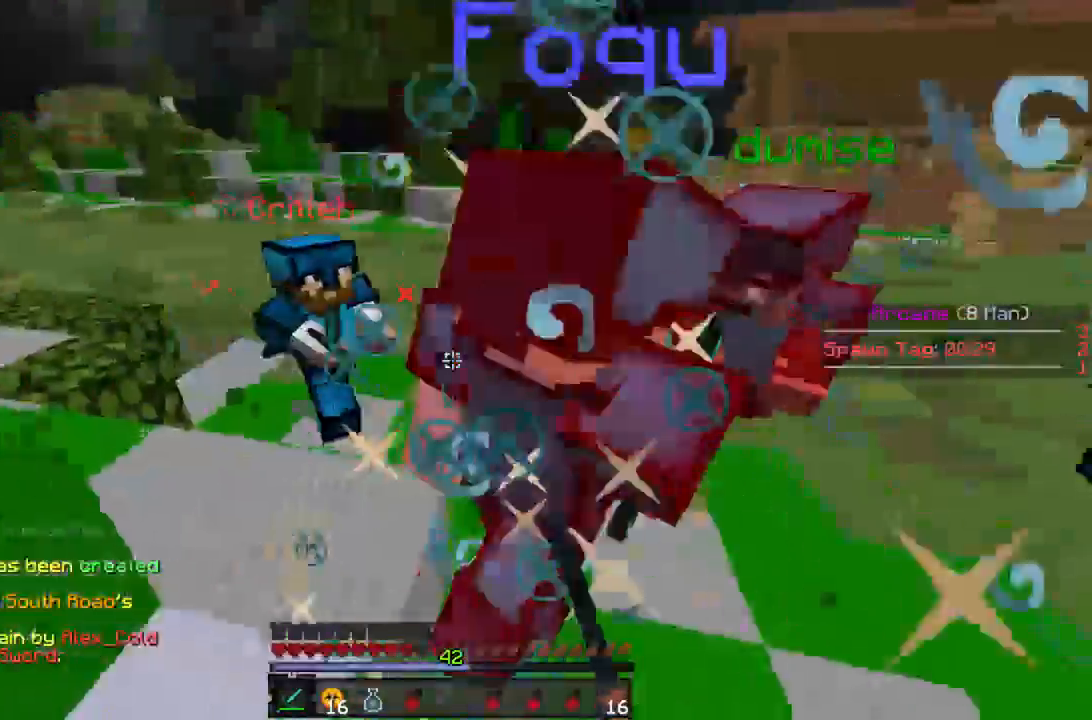
Gameplay with keyboard and mouse; each line is a JSON object with the keys and mouse buttons held at the frame after it. "events" lists presses ("down") and releases ("up") of "a", "d", "s", "w", "mouse_left" and "mouse_right" between this image and that frame as [ms after this image, input, new state], when the widget could be followed in between. "mouse_left", "mouse_right" = the "left", "right" buttons of the "mouse" list. No other keys are recorded. Fast repeated clicks can show as one long hold. Mouse movement is not recorded.
{"keys": ["s"], "mouse": ["left"], "events": [[67, "mouse_left", "up"], [89, "a", "up"], [111, "mouse_left", "down"], [156, "mouse_left", "up"], [200, "a", "down"], [222, "mouse_left", "down"], [245, "w", "up"], [311, "mouse_left", "up"], [378, "mouse_left", "down"], [378, "s", "down"], [445, "mouse_left", "up"], [489, "a", "up"], [489, "mouse_left", "down"]]}
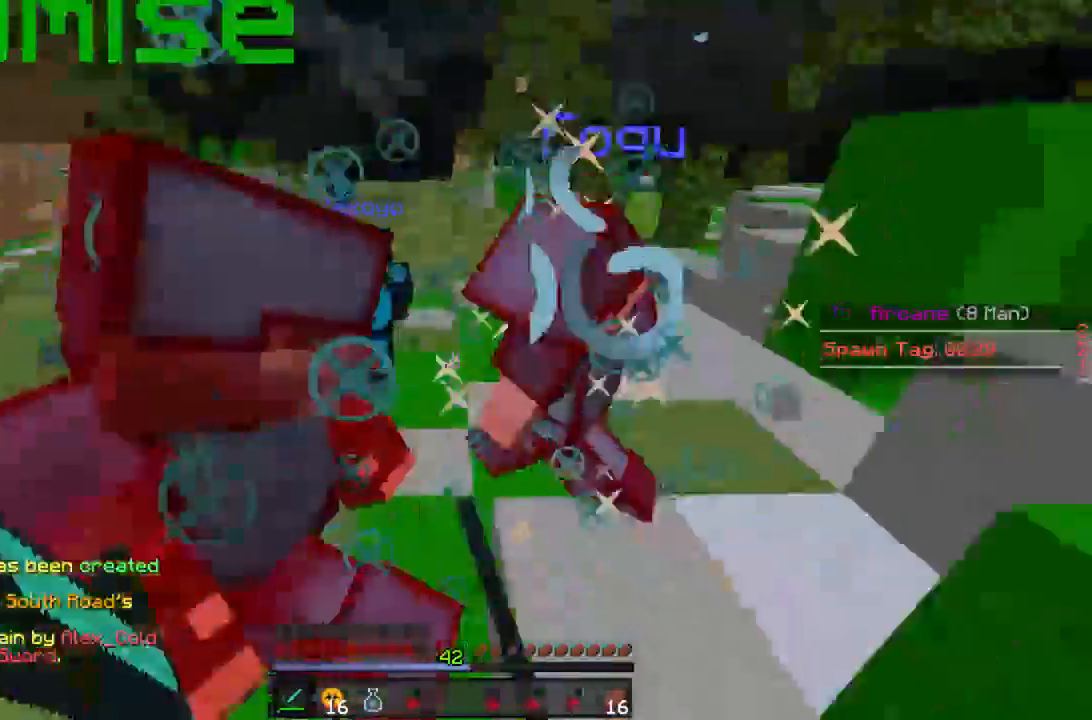
{"keys": [], "mouse": [], "events": [[89, "mouse_left", "up"], [89, "s", "up"], [156, "mouse_left", "down"], [156, "w", "down"], [222, "mouse_left", "up"], [289, "mouse_left", "down"], [311, "d", "down"], [356, "mouse_left", "up"], [400, "d", "up"], [400, "mouse_left", "down"], [444, "w", "up"], [467, "mouse_left", "up"]]}
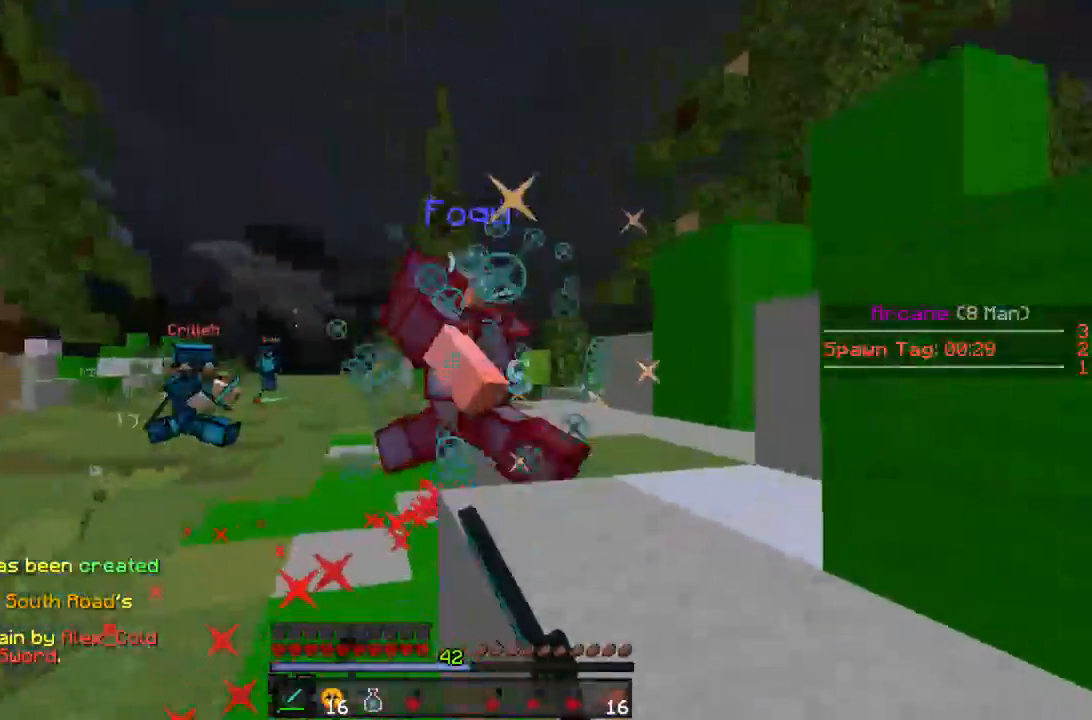
{"keys": ["w"], "mouse": ["left"], "events": [[22, "mouse_left", "down"], [45, "w", "down"], [89, "mouse_left", "up"], [156, "mouse_left", "down"], [222, "mouse_left", "up"], [289, "mouse_left", "down"], [356, "mouse_left", "up"], [422, "mouse_left", "down"]]}
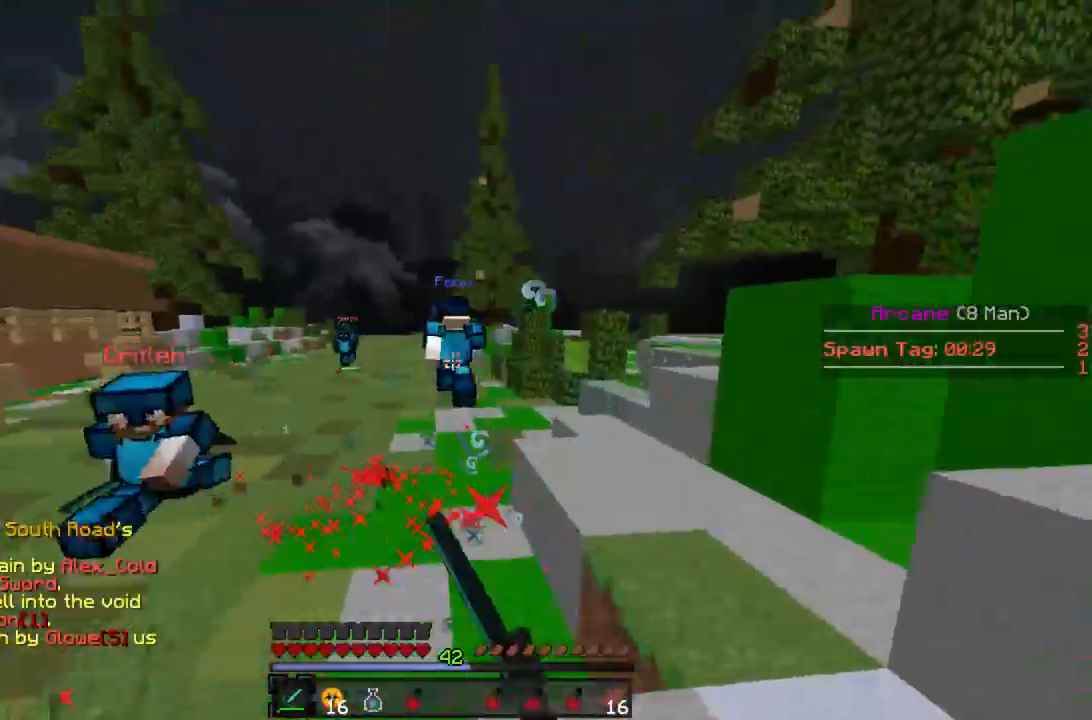
{"keys": ["w"], "mouse": ["left"], "events": [[22, "mouse_left", "up"], [67, "mouse_left", "down"], [133, "mouse_left", "up"], [200, "mouse_left", "down"], [289, "mouse_left", "up"], [378, "mouse_left", "down"], [444, "mouse_left", "up"], [511, "mouse_left", "down"]]}
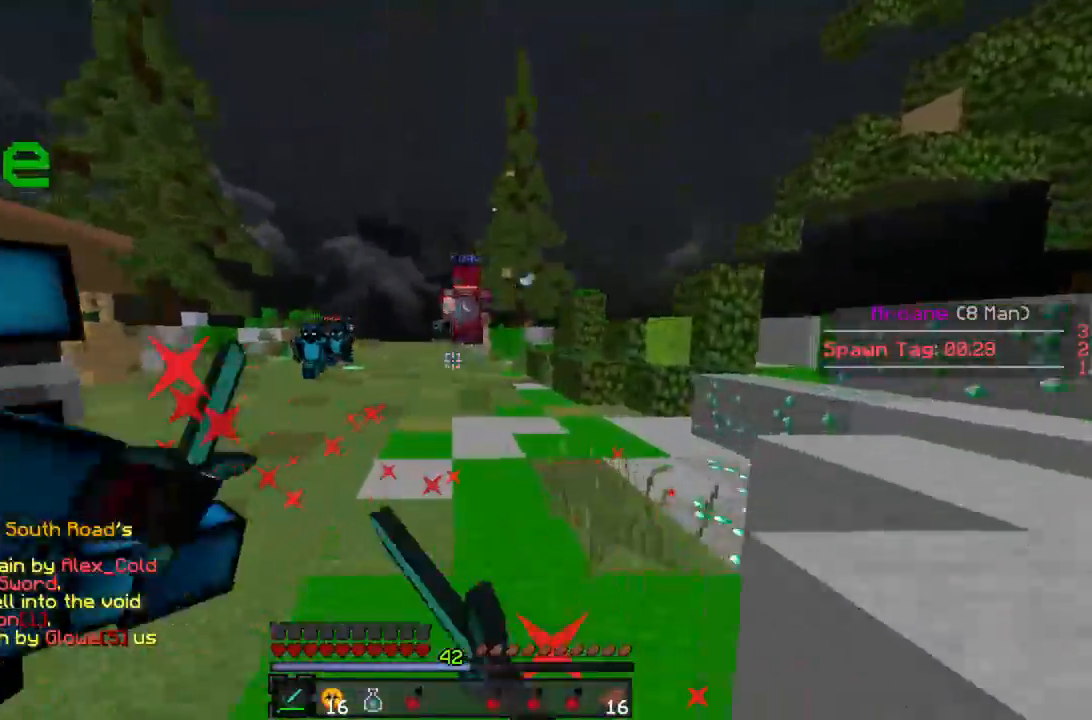
{"keys": ["w"], "mouse": [], "events": [[67, "mouse_left", "up"], [156, "mouse_left", "down"], [200, "mouse_left", "up"], [200, "mouse_right", "down"], [289, "mouse_right", "up"]]}
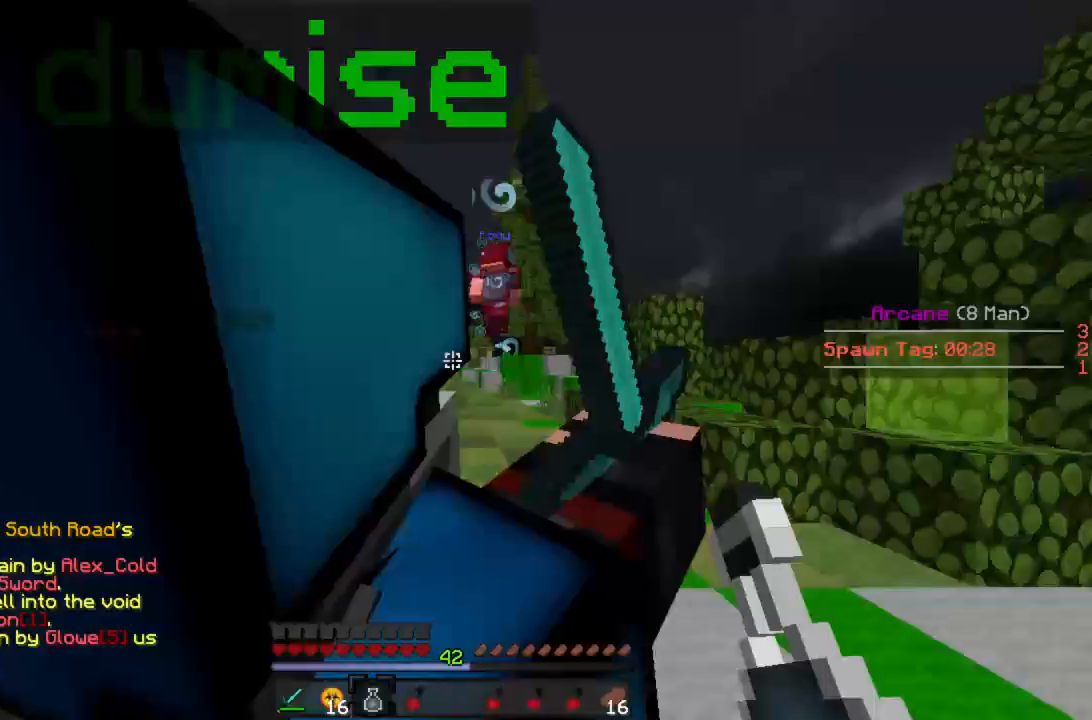
{"keys": ["d", "w"], "mouse": ["right"], "events": [[67, "d", "down"], [111, "mouse_right", "down"], [156, "d", "up"], [289, "d", "down"]]}
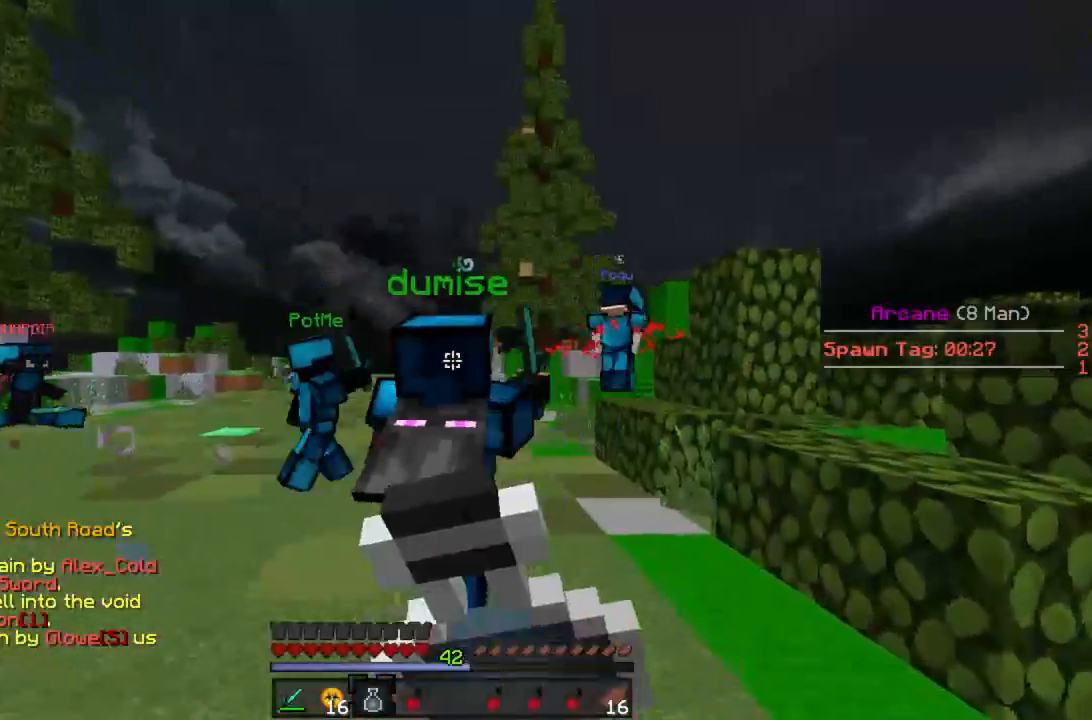
{"keys": ["d", "w"], "mouse": ["right"], "events": []}
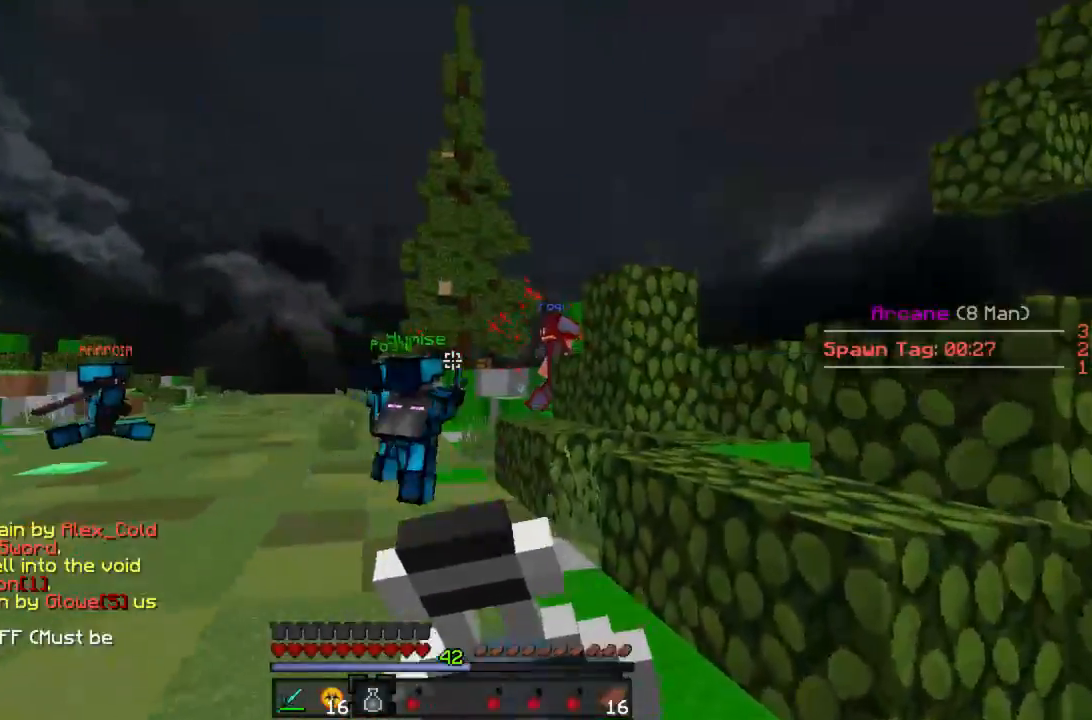
{"keys": ["w"], "mouse": ["right"], "events": [[267, "d", "up"], [333, "d", "down"], [378, "d", "up"]]}
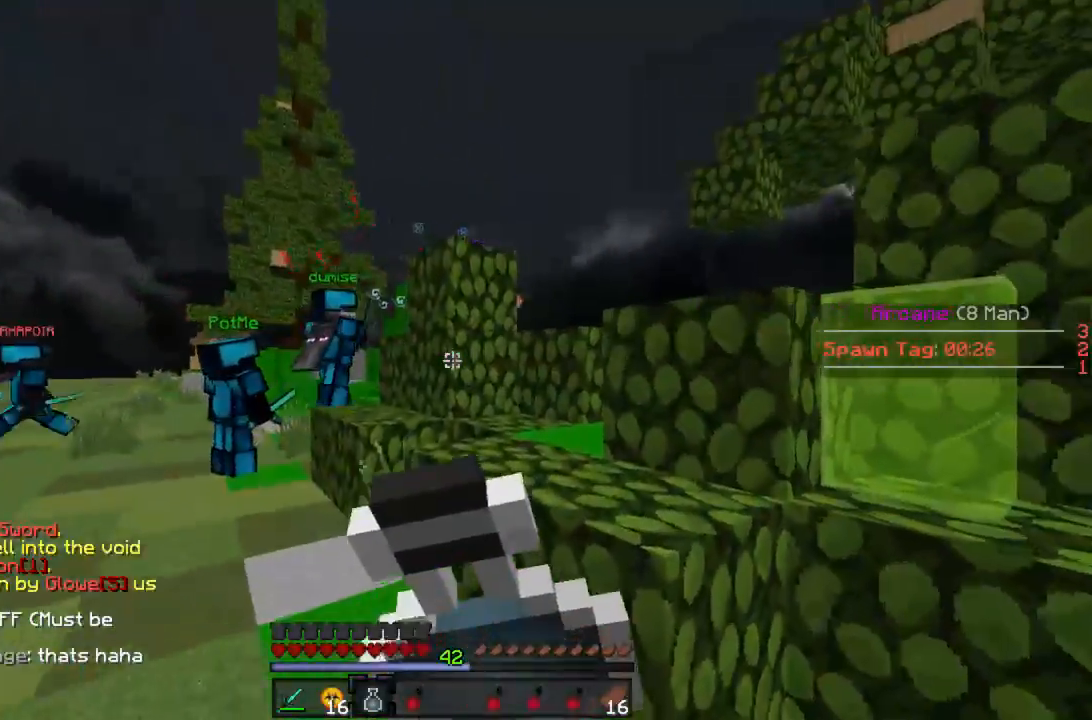
{"keys": ["w"], "mouse": ["right"], "events": []}
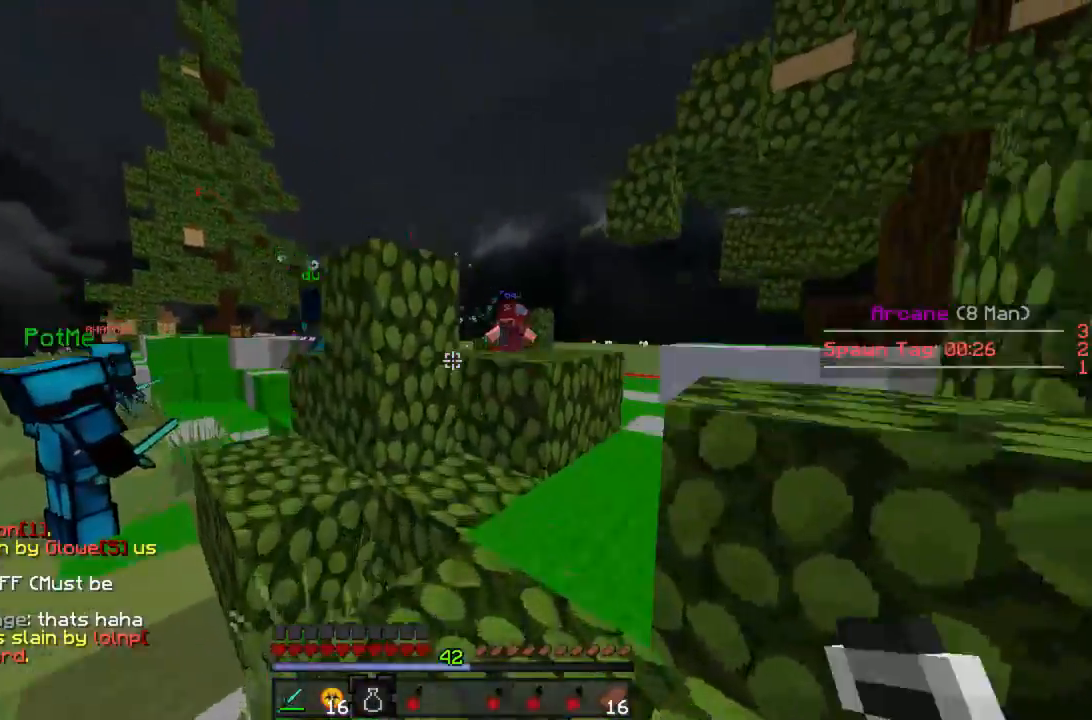
{"keys": ["d", "w"], "mouse": [], "events": [[89, "mouse_right", "up"], [111, "d", "down"]]}
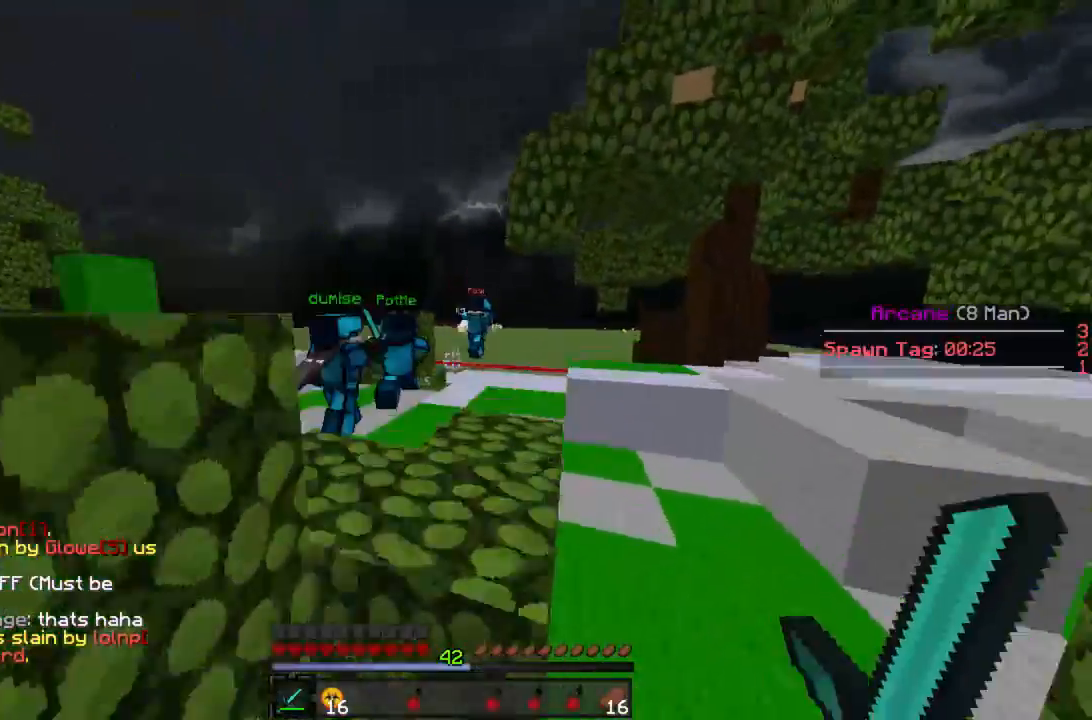
{"keys": ["d", "w"], "mouse": [], "events": []}
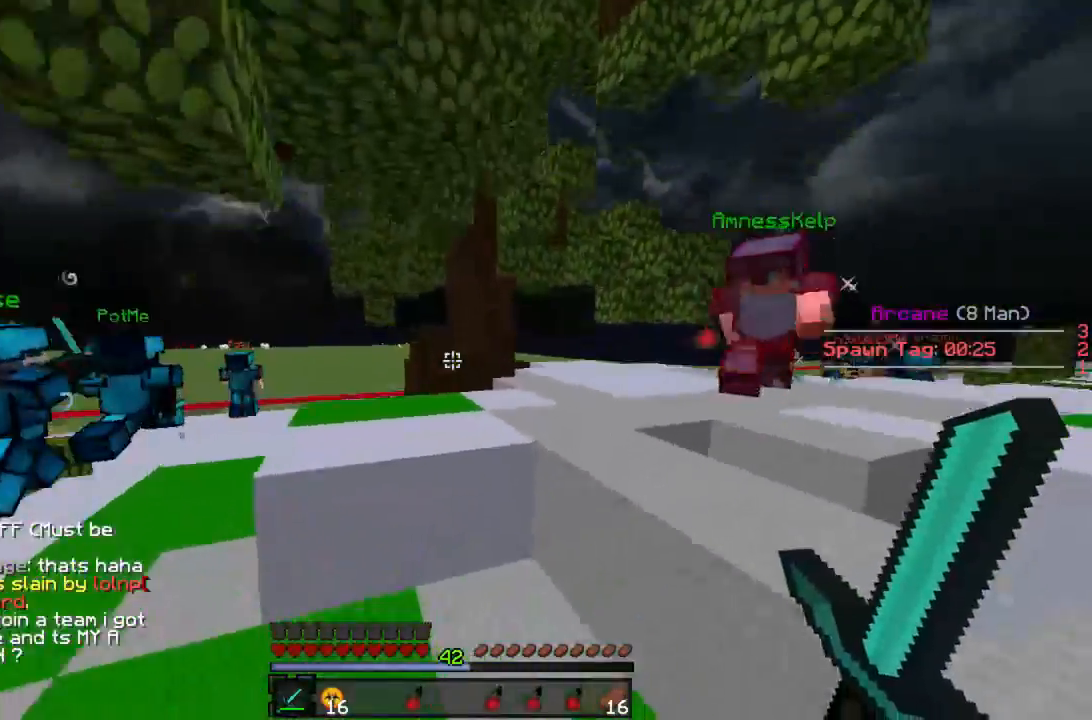
{"keys": ["w"], "mouse": ["left"], "events": [[89, "d", "up"], [244, "d", "down"], [333, "d", "up"], [333, "mouse_left", "down"], [422, "mouse_left", "up"], [511, "mouse_left", "down"]]}
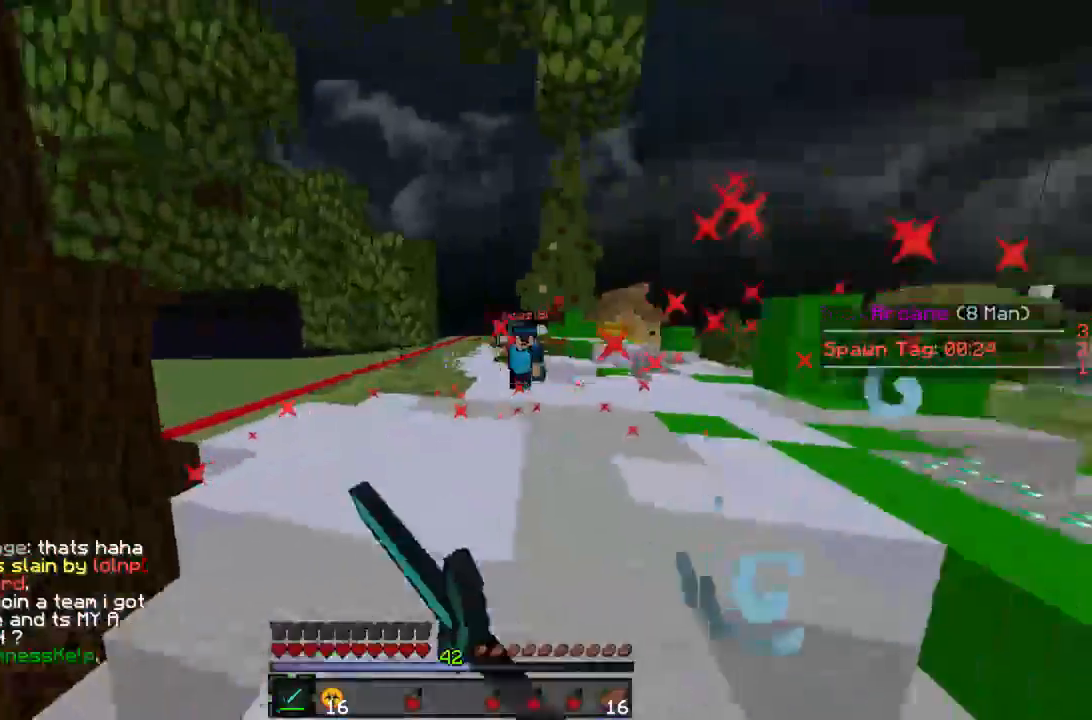
{"keys": ["d", "w"], "mouse": [], "events": [[45, "d", "down"], [67, "mouse_left", "up"], [133, "mouse_left", "down"], [178, "mouse_left", "up"], [222, "d", "up"], [267, "mouse_left", "down"], [311, "mouse_left", "up"], [378, "mouse_left", "down"], [422, "d", "down"], [445, "mouse_left", "up"]]}
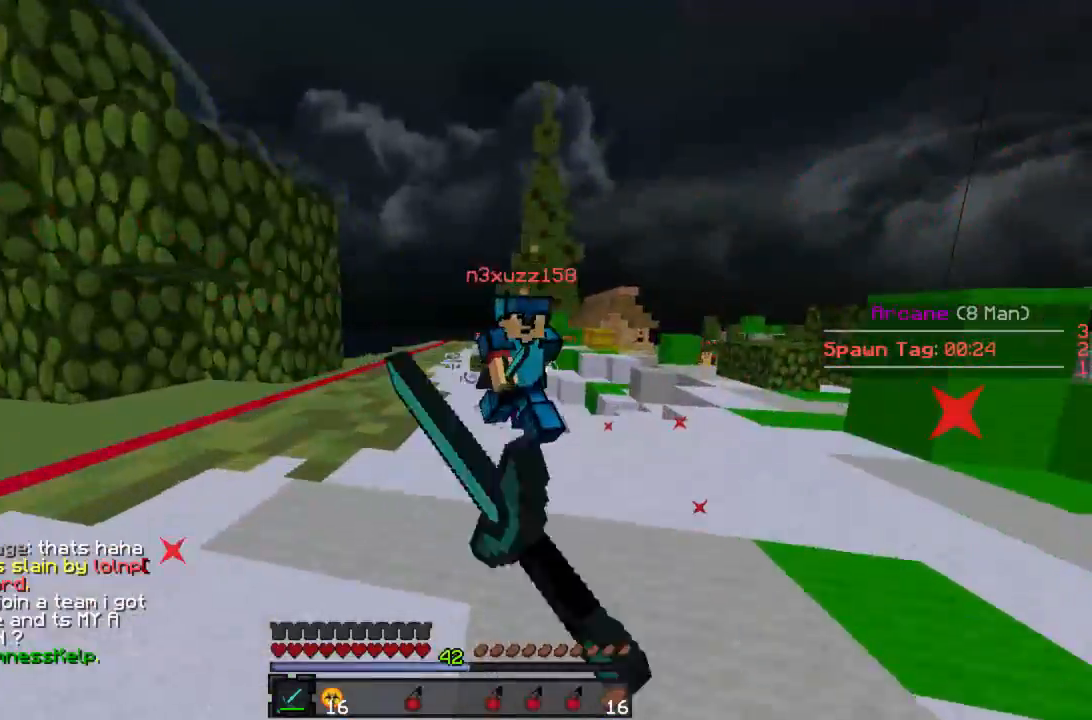
{"keys": ["a", "w"], "mouse": [], "events": [[22, "mouse_left", "down"], [89, "mouse_left", "up"], [156, "mouse_left", "down"], [178, "mouse_right", "down"], [200, "mouse_right", "up"], [222, "mouse_left", "up"], [289, "mouse_left", "down"], [378, "d", "up"], [378, "mouse_left", "up"], [422, "a", "down"], [422, "mouse_left", "down"], [489, "mouse_left", "up"]]}
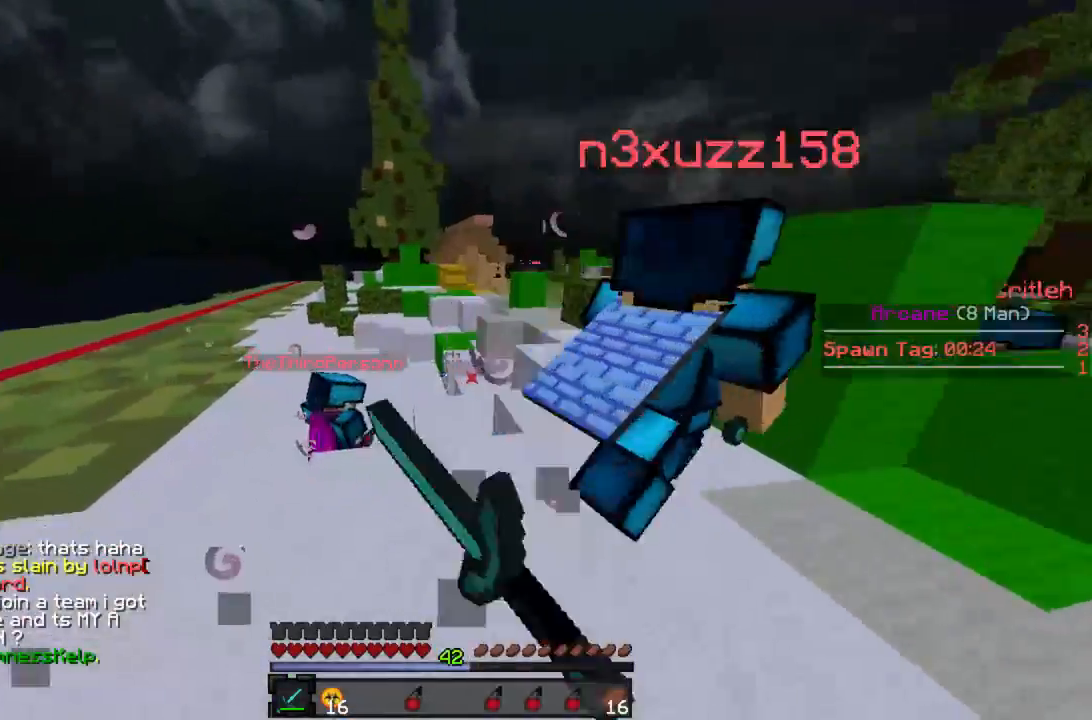
{"keys": ["a", "w"], "mouse": ["left"], "events": [[45, "mouse_left", "down"], [67, "a", "up"], [133, "mouse_left", "up"], [200, "mouse_left", "down"], [267, "mouse_left", "up"], [333, "mouse_left", "down"], [378, "mouse_left", "up"], [422, "a", "down"], [445, "mouse_left", "down"]]}
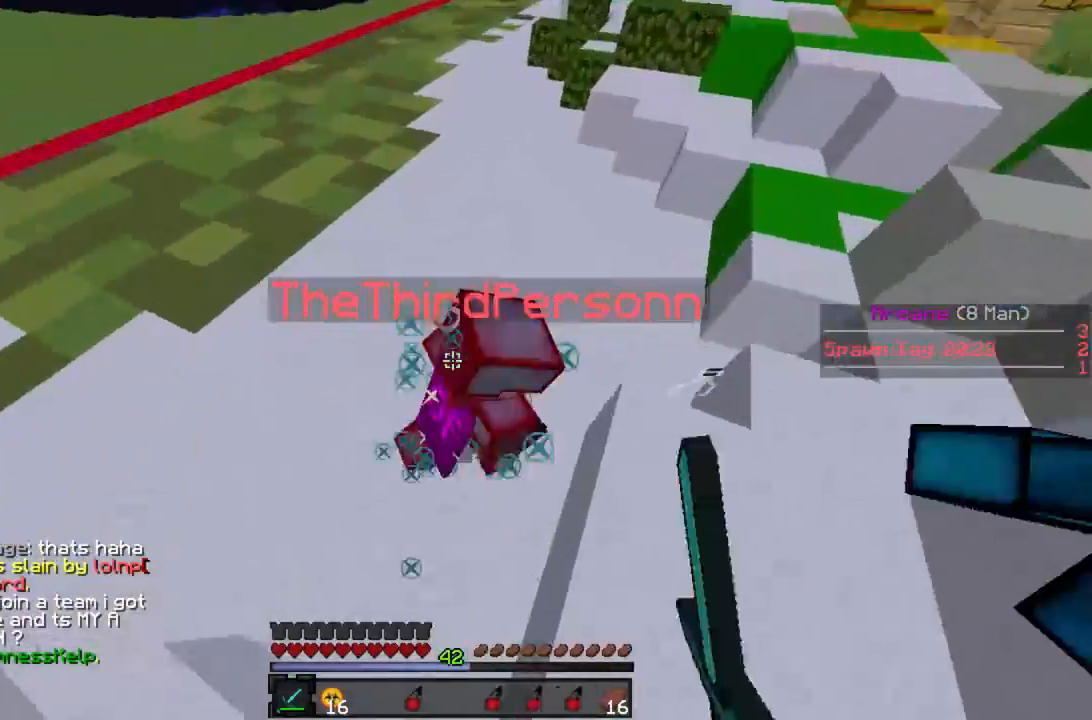
{"keys": ["w"], "mouse": ["left"], "events": [[22, "mouse_left", "up"], [67, "mouse_left", "down"], [111, "mouse_left", "up"], [156, "mouse_left", "down"], [244, "mouse_left", "up"], [311, "a", "up"], [333, "mouse_left", "down"], [378, "mouse_left", "up"], [444, "mouse_left", "down"]]}
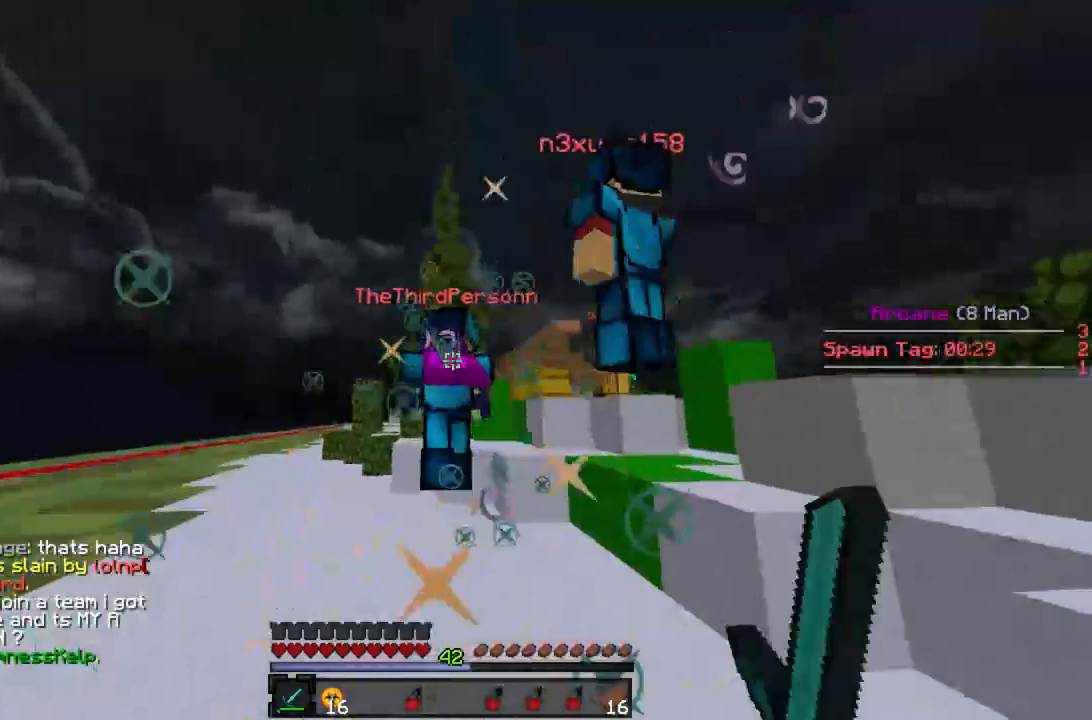
{"keys": ["d", "w"], "mouse": ["left"], "events": [[22, "mouse_left", "up"], [89, "a", "down"], [89, "mouse_left", "down"], [156, "mouse_left", "up"], [200, "a", "up"], [200, "mouse_left", "down"], [267, "mouse_left", "up"], [467, "d", "down"], [467, "mouse_left", "down"]]}
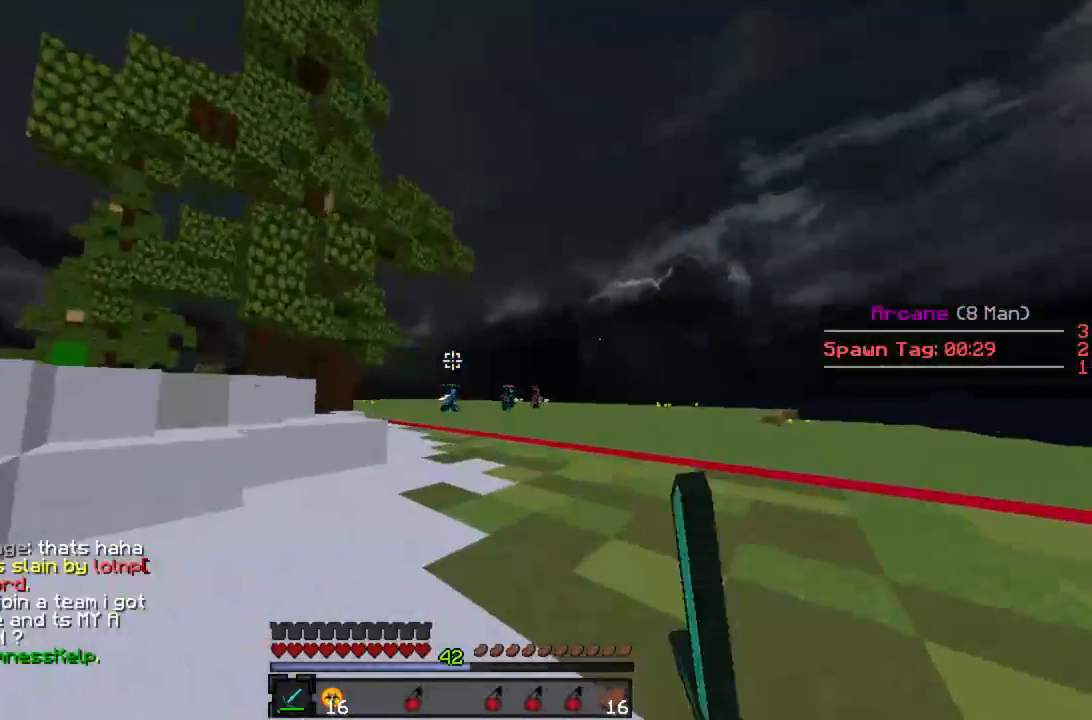
{"keys": ["w"], "mouse": [], "events": [[22, "mouse_left", "up"], [89, "mouse_left", "down"], [156, "mouse_left", "up"], [222, "mouse_left", "down"], [289, "mouse_left", "up"], [422, "d", "up"]]}
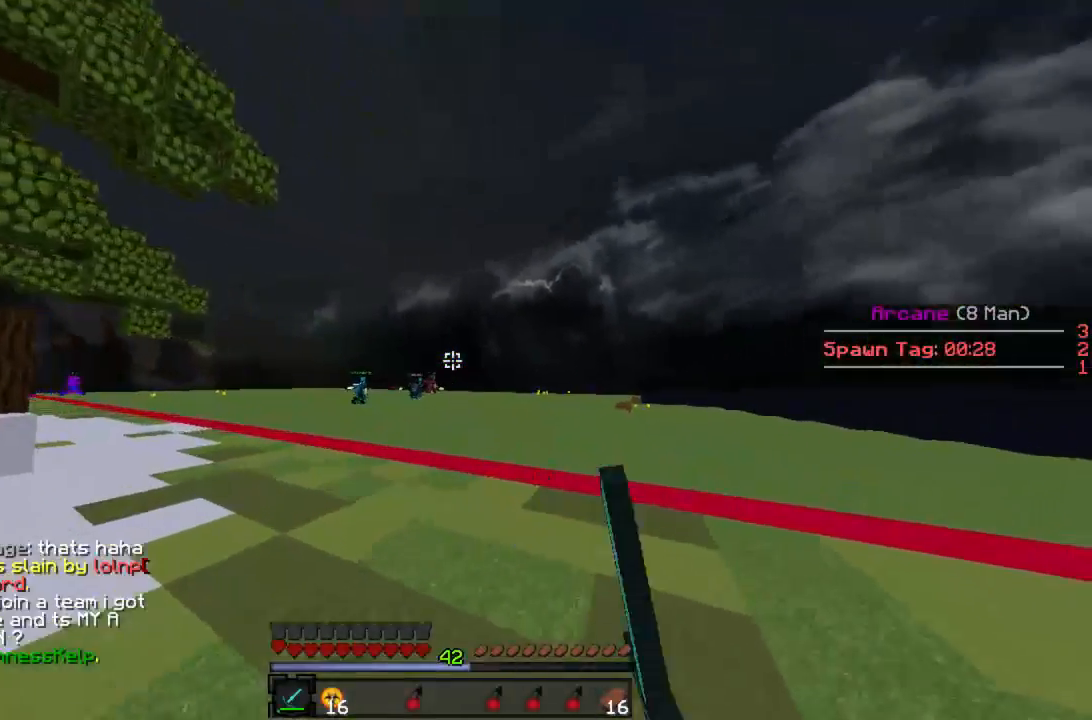
{"keys": ["w"], "mouse": [], "events": []}
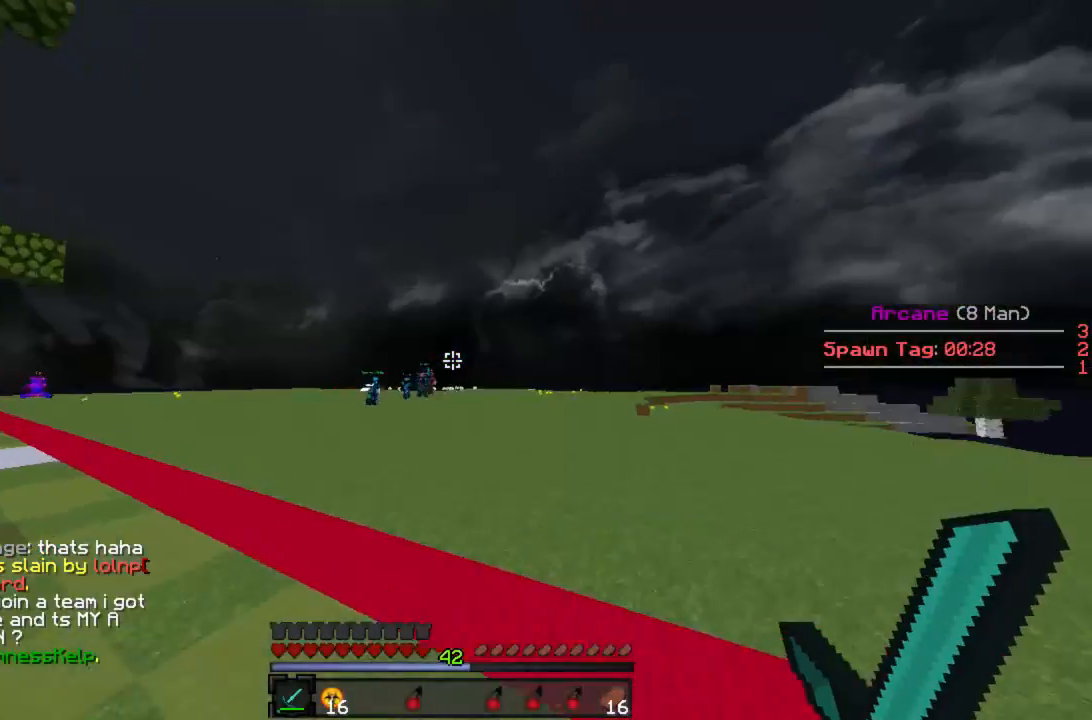
{"keys": ["w"], "mouse": [], "events": [[422, "mouse_left", "down"], [444, "mouse_right", "down"], [511, "mouse_left", "up"], [511, "mouse_right", "up"]]}
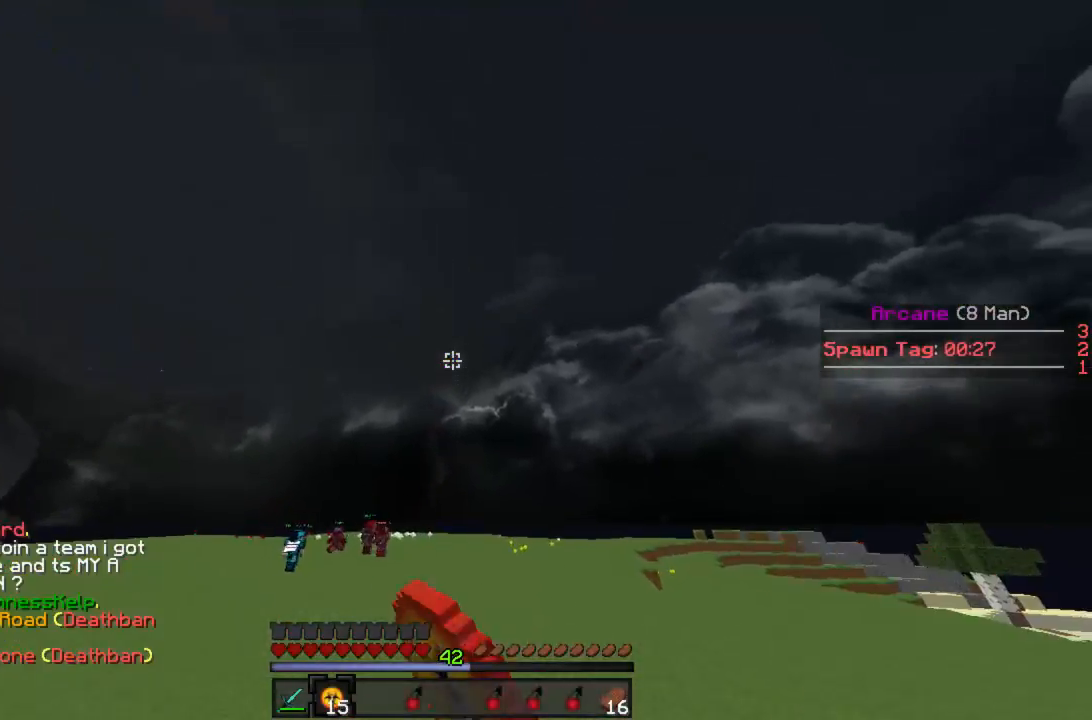
{"keys": [], "mouse": [], "events": [[67, "mouse_left", "down"], [67, "mouse_right", "down"], [133, "mouse_left", "up"], [156, "mouse_right", "up"], [156, "w", "up"]]}
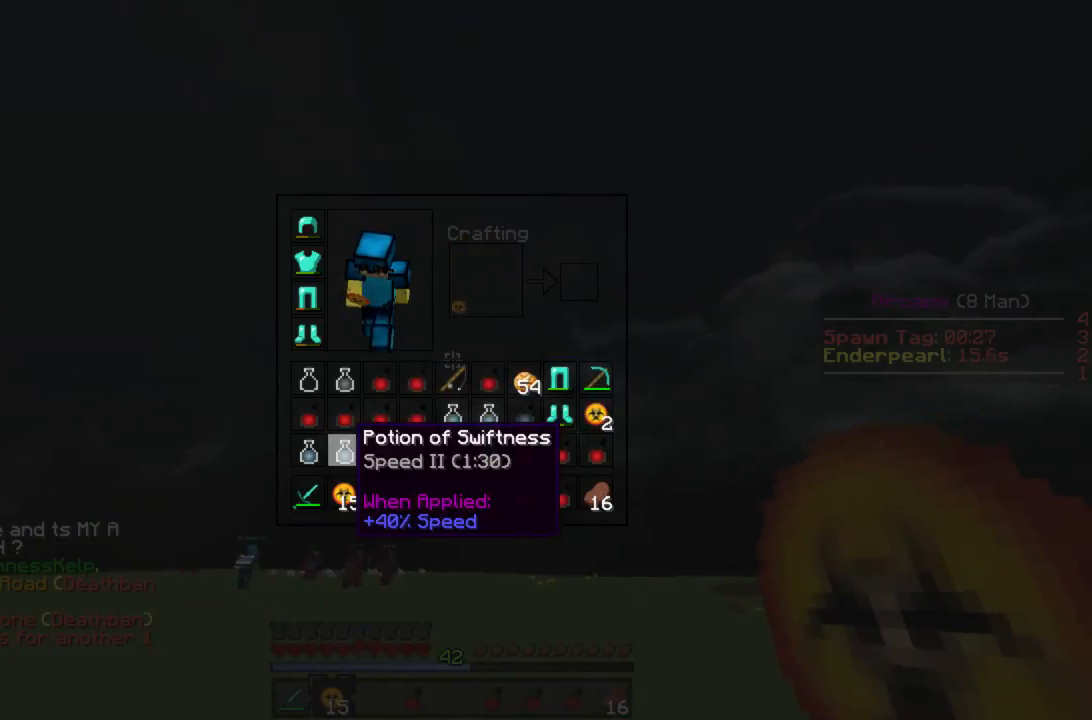
{"keys": ["w"], "mouse": [], "events": [[511, "w", "down"]]}
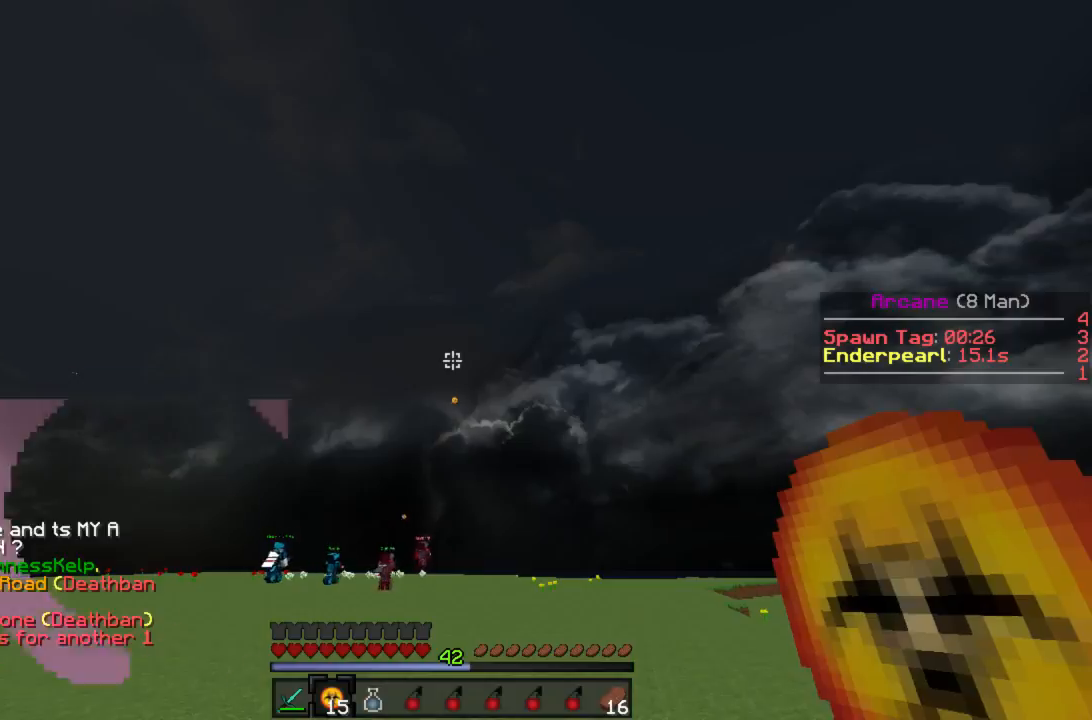
{"keys": [], "mouse": [], "events": [[111, "w", "up"]]}
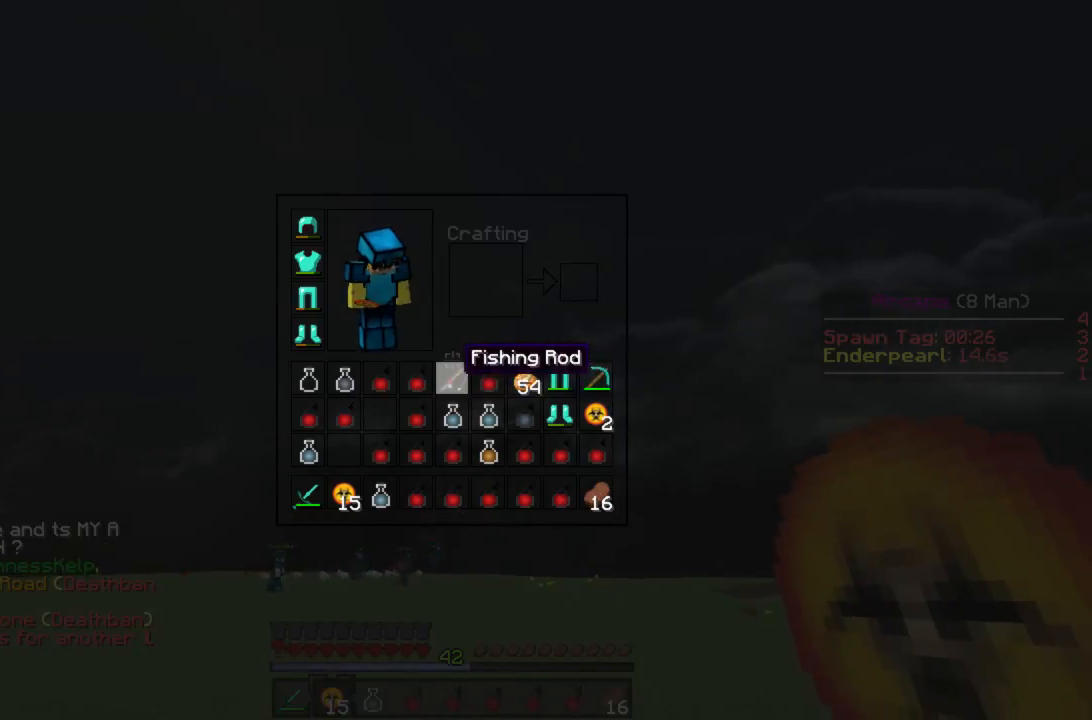
{"keys": ["w"], "mouse": [], "events": [[222, "w", "down"]]}
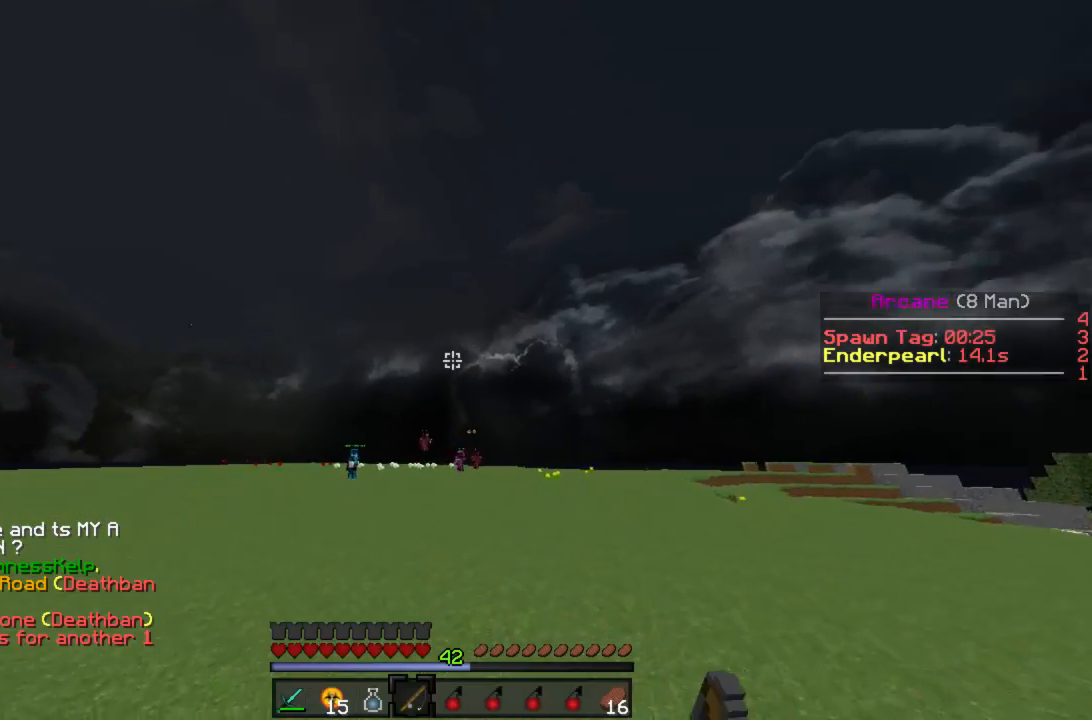
{"keys": ["d", "w"], "mouse": [], "events": [[333, "d", "down"]]}
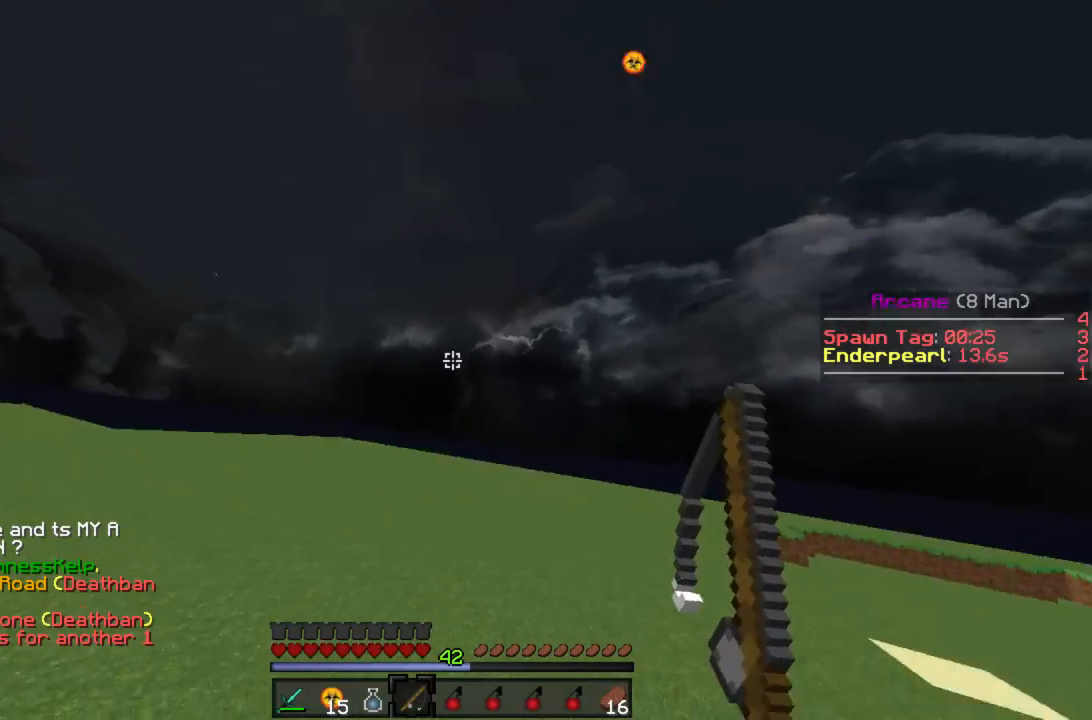
{"keys": ["w"], "mouse": ["left"], "events": [[89, "d", "up"], [244, "mouse_left", "down"], [289, "mouse_left", "up"], [378, "mouse_left", "down"], [467, "mouse_left", "up"], [511, "mouse_left", "down"]]}
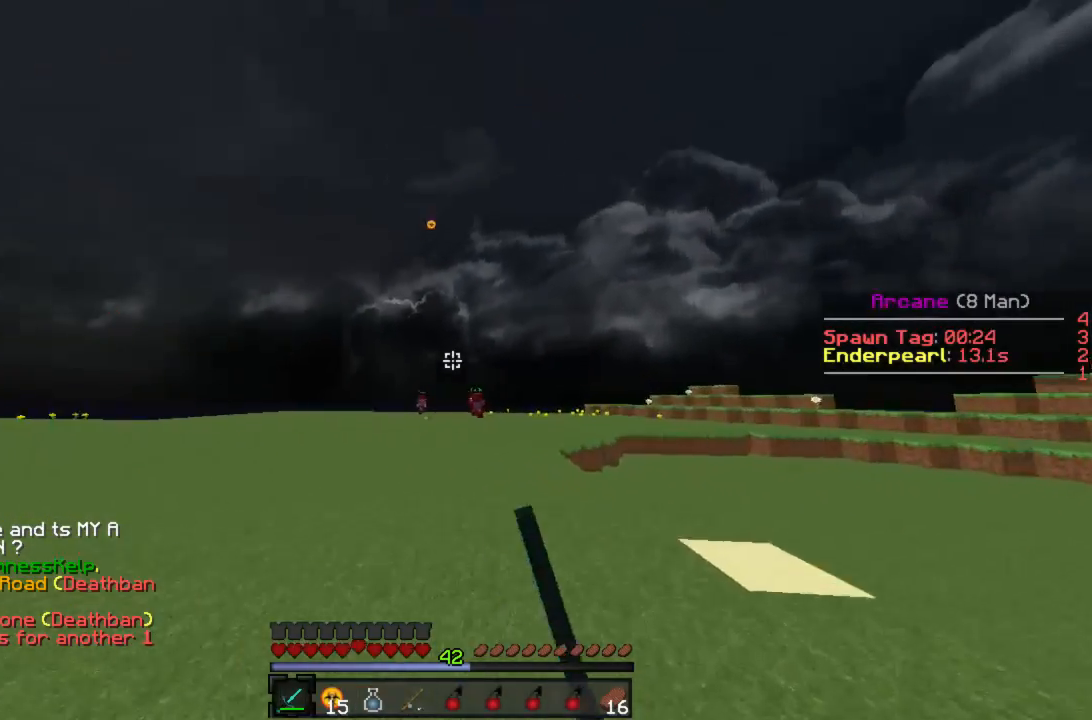
{"keys": ["w"], "mouse": [], "events": [[89, "mouse_left", "up"], [133, "mouse_left", "down"], [222, "mouse_left", "up"], [311, "mouse_left", "down"], [400, "mouse_left", "up"], [445, "mouse_left", "down"], [489, "mouse_left", "up"]]}
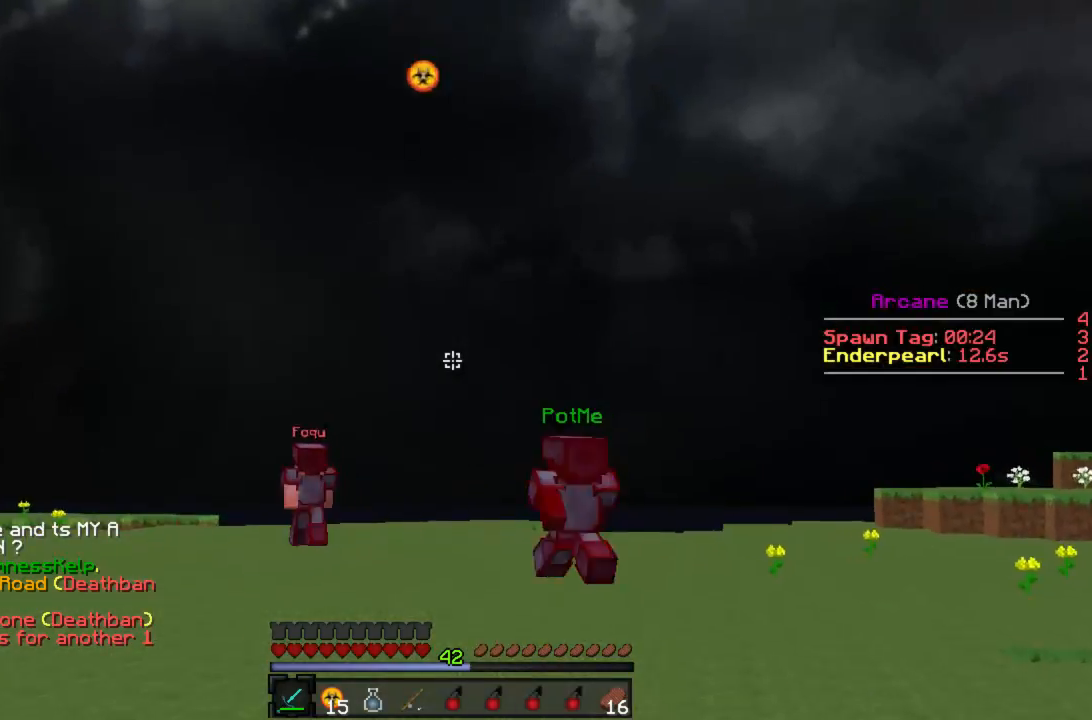
{"keys": ["w"], "mouse": ["left"], "events": [[67, "mouse_left", "down"], [133, "mouse_left", "up"], [200, "mouse_left", "down"], [244, "mouse_left", "up"], [311, "mouse_left", "down"], [378, "mouse_left", "up"], [422, "a", "down"], [489, "a", "up"], [511, "mouse_left", "down"]]}